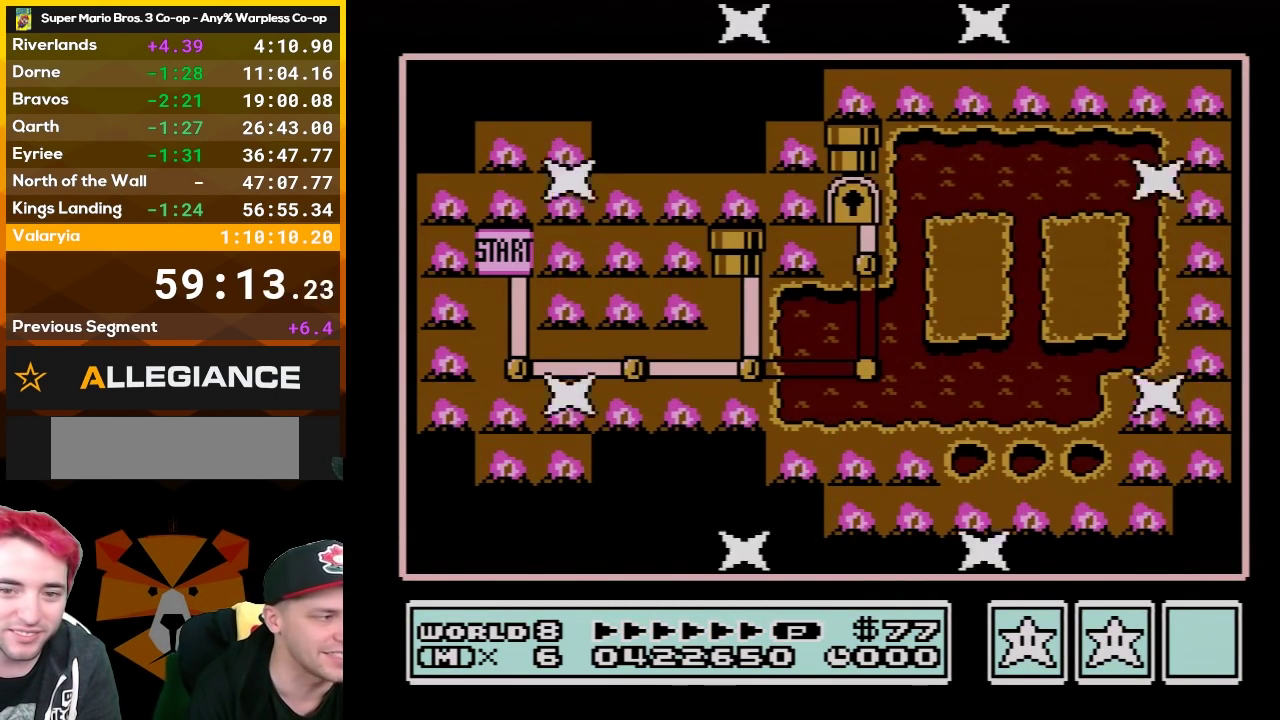
Gameplay with a controller (Nintendo layout); each line is a JSON object with the inputs held at the frame after it. "events" lists button and stick changes between this image and that frame as [ms after this image, input, new state], when the widget could be followed in between. Not read: L3 R3.
{"buttons": ["DPAD_DOWN"], "events": [[483, "DPAD_DOWN", "down"]]}
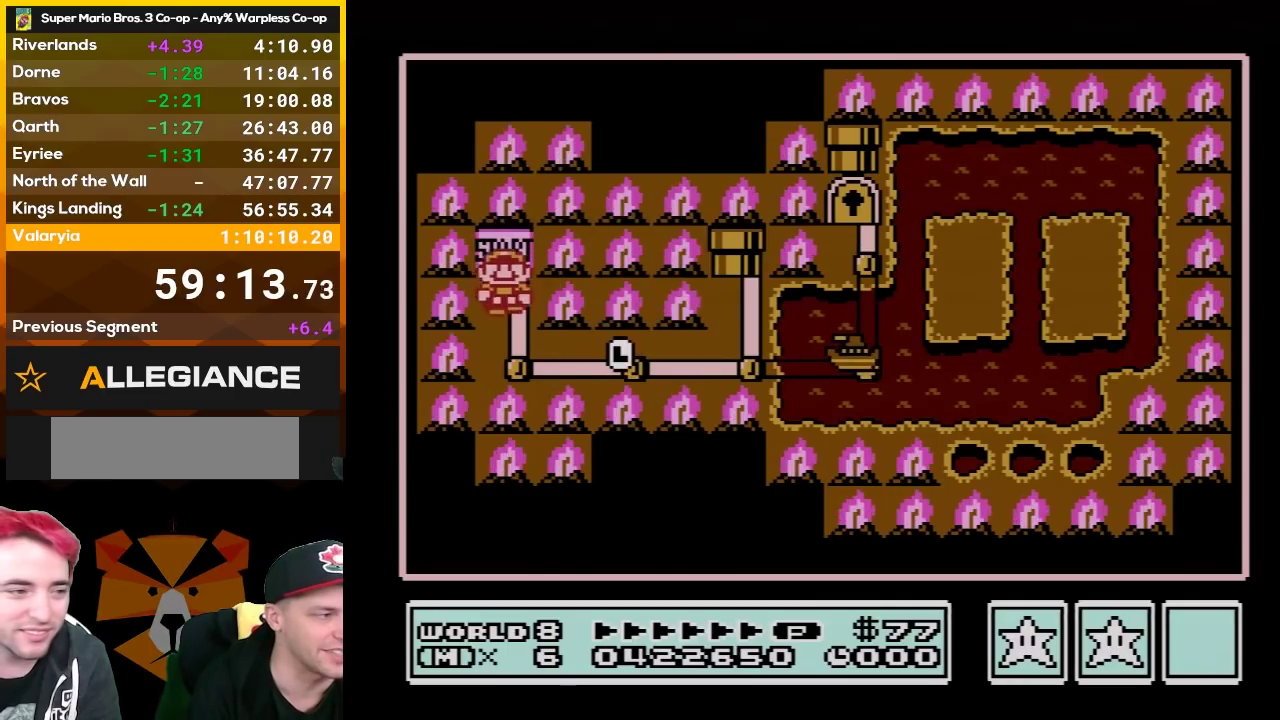
{"buttons": [], "events": [[133, "DPAD_DOWN", "up"], [300, "DPAD_RIGHT", "down"], [383, "DPAD_RIGHT", "up"]]}
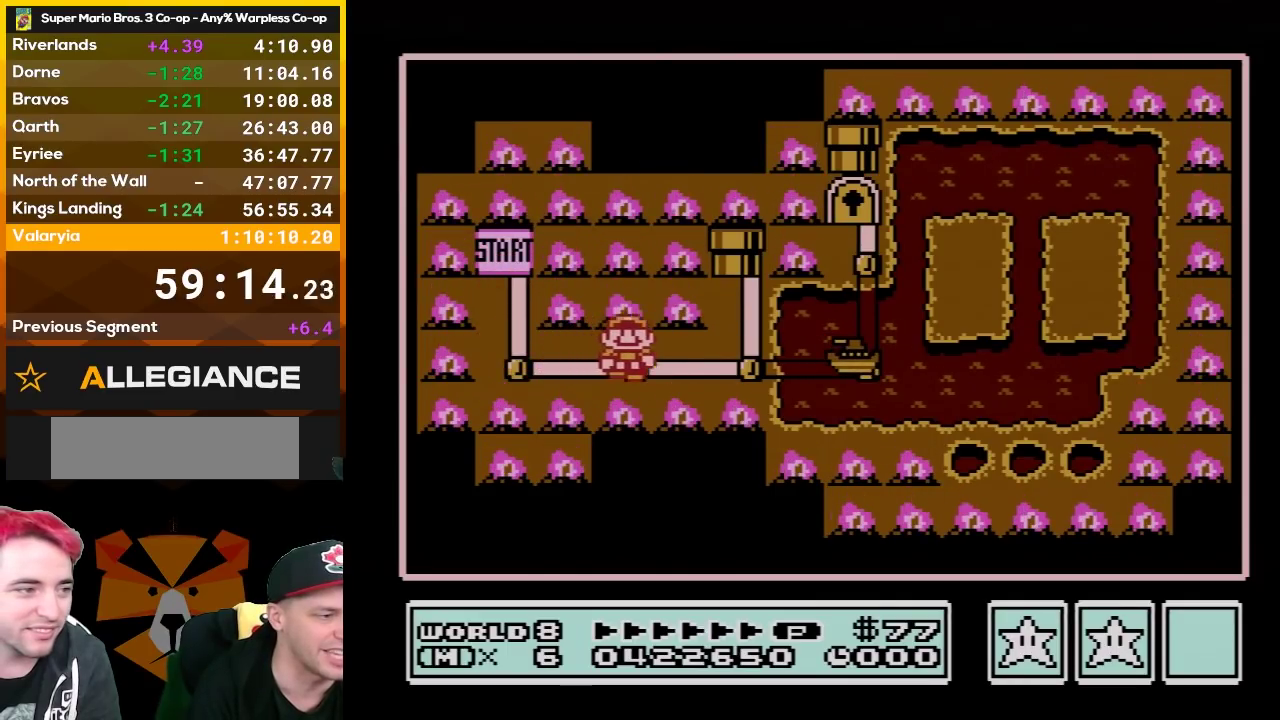
{"buttons": ["DPAD_RIGHT"], "events": [[83, "DPAD_RIGHT", "down"], [200, "DPAD_RIGHT", "up"], [367, "DPAD_RIGHT", "down"]]}
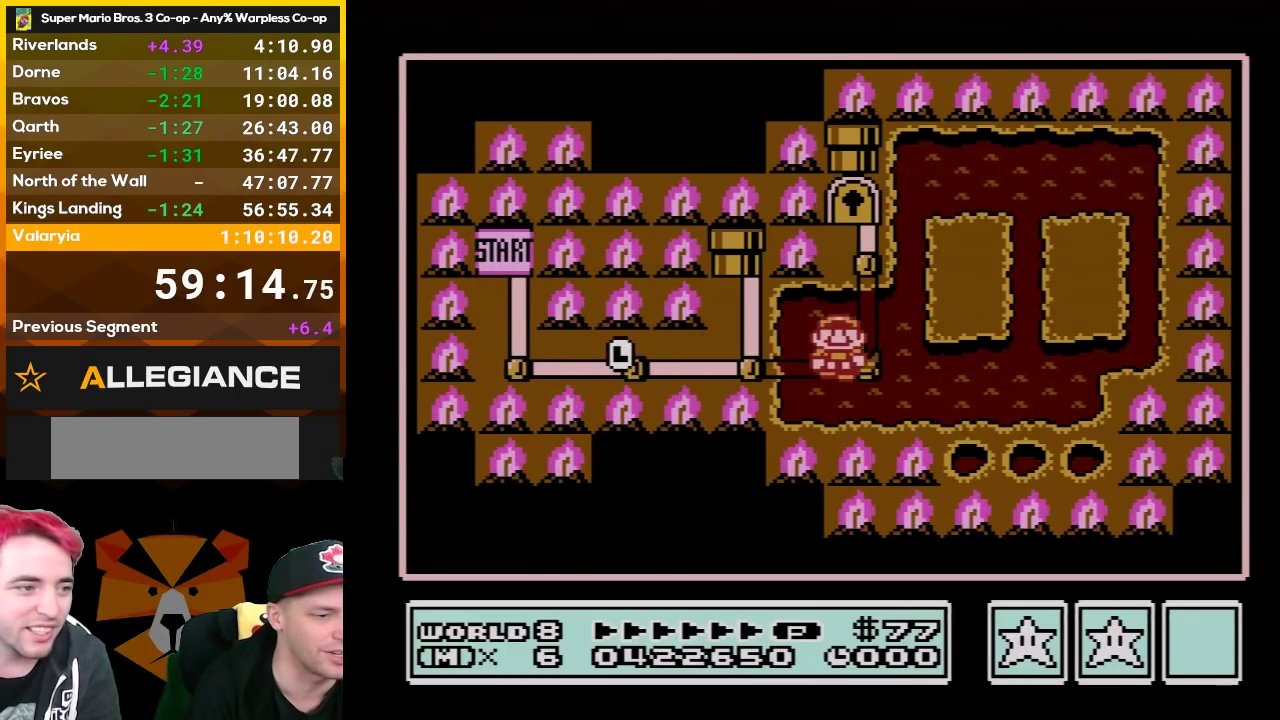
{"buttons": ["DPAD_RIGHT"], "events": []}
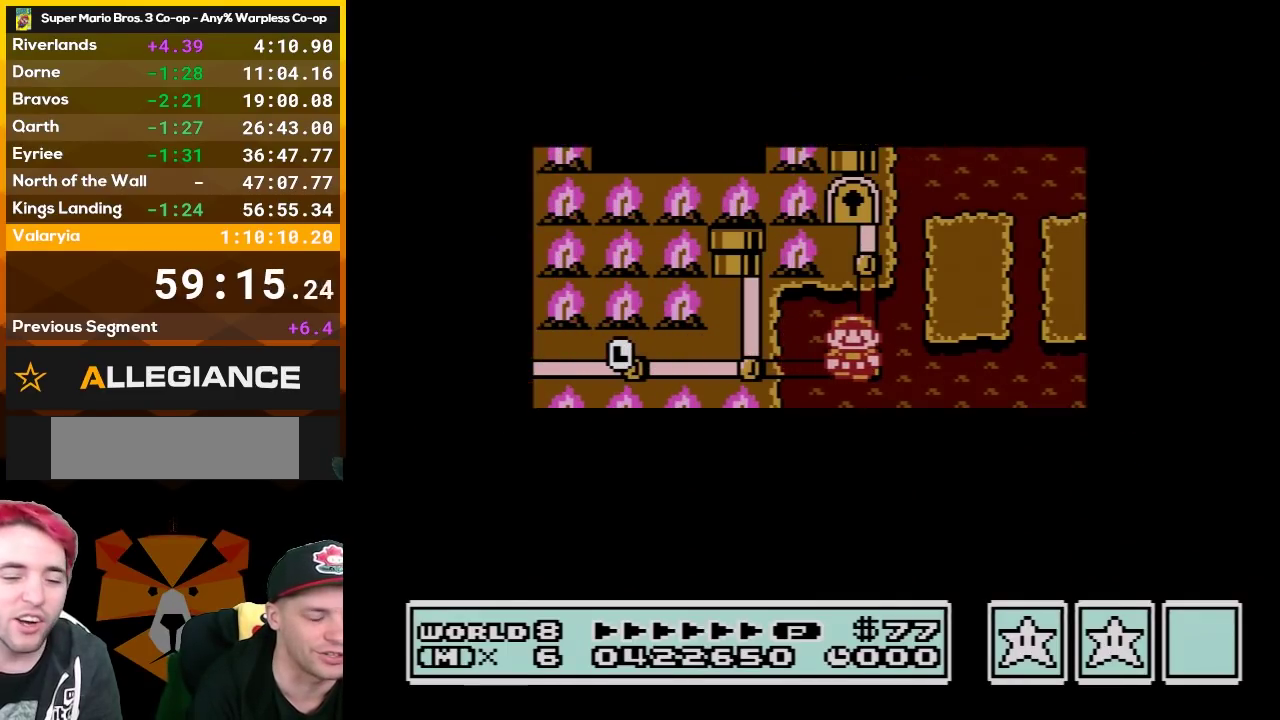
{"buttons": ["DPAD_RIGHT"], "events": []}
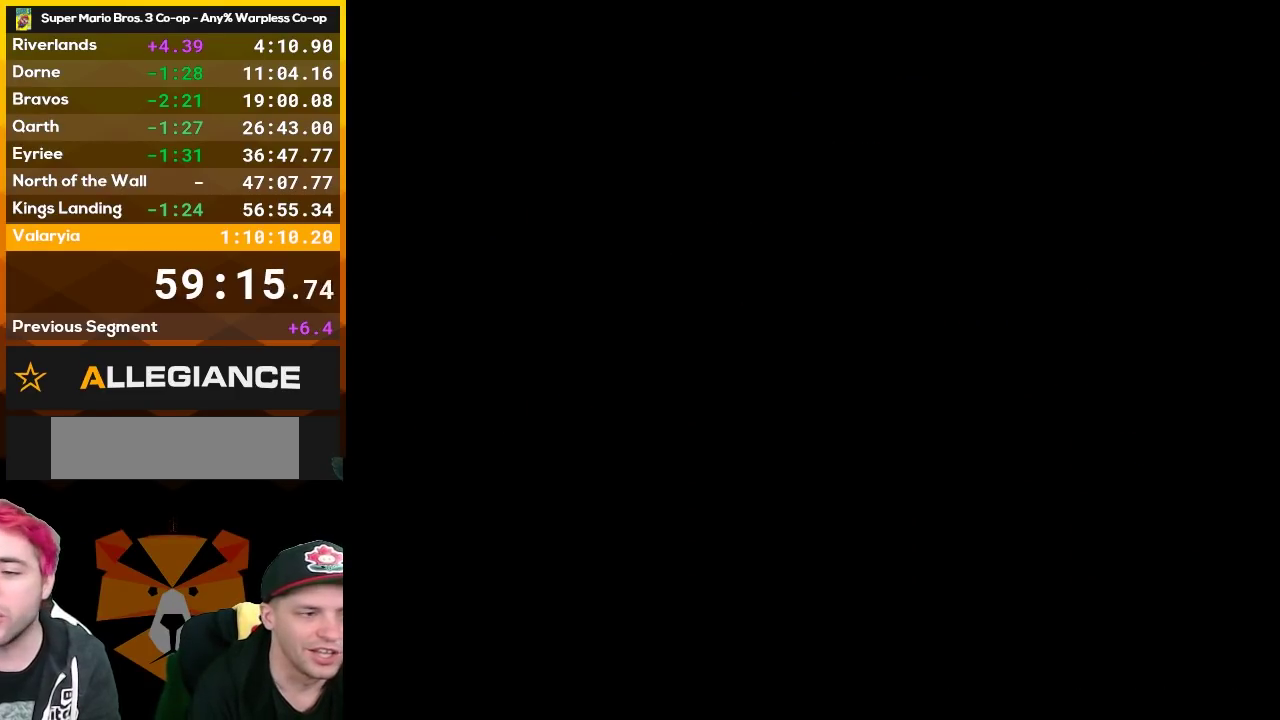
{"buttons": ["B", "DPAD_RIGHT"], "events": [[17, "DPAD_RIGHT", "up"], [150, "B", "down"], [150, "DPAD_RIGHT", "down"]]}
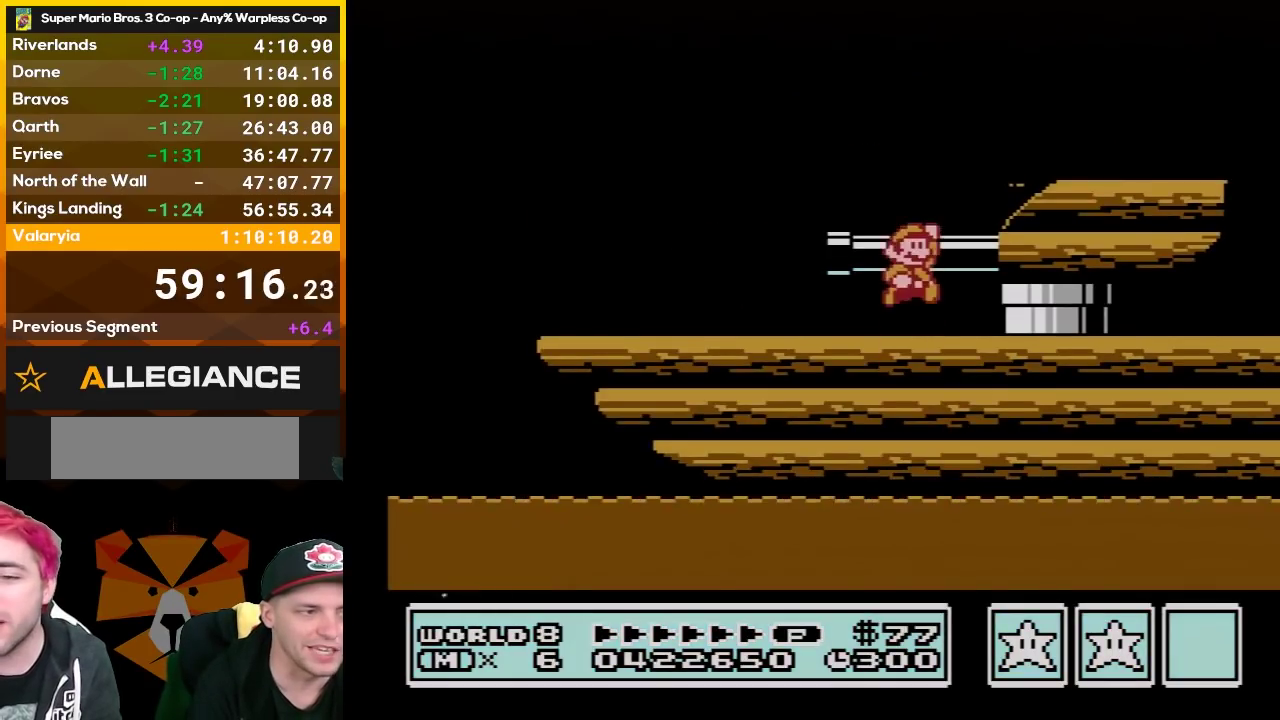
{"buttons": ["B", "DPAD_RIGHT"], "events": [[233, "B", "up"], [333, "B", "down"], [433, "B", "up"], [483, "B", "down"]]}
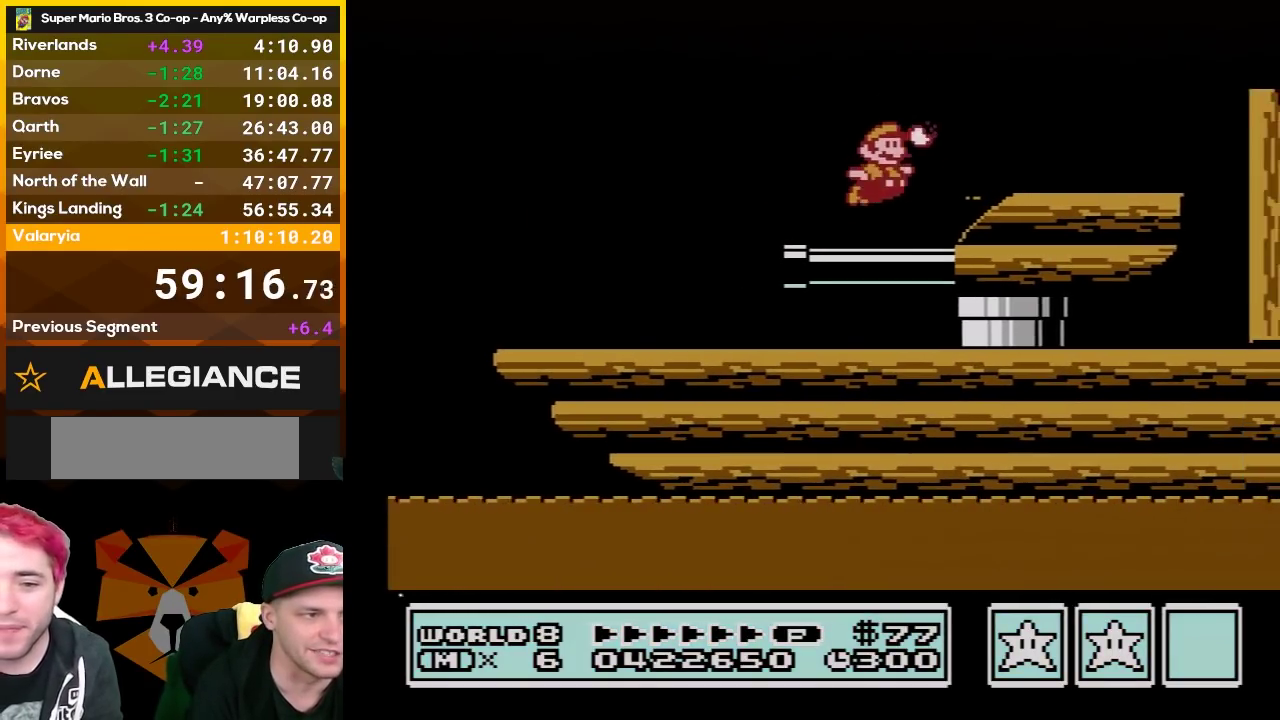
{"buttons": ["DPAD_RIGHT"], "events": [[117, "A", "down"], [117, "DPAD_RIGHT", "up"], [233, "A", "up"], [267, "B", "up"], [367, "A", "down"], [367, "B", "down"], [450, "DPAD_RIGHT", "down"], [483, "A", "up"], [483, "B", "up"]]}
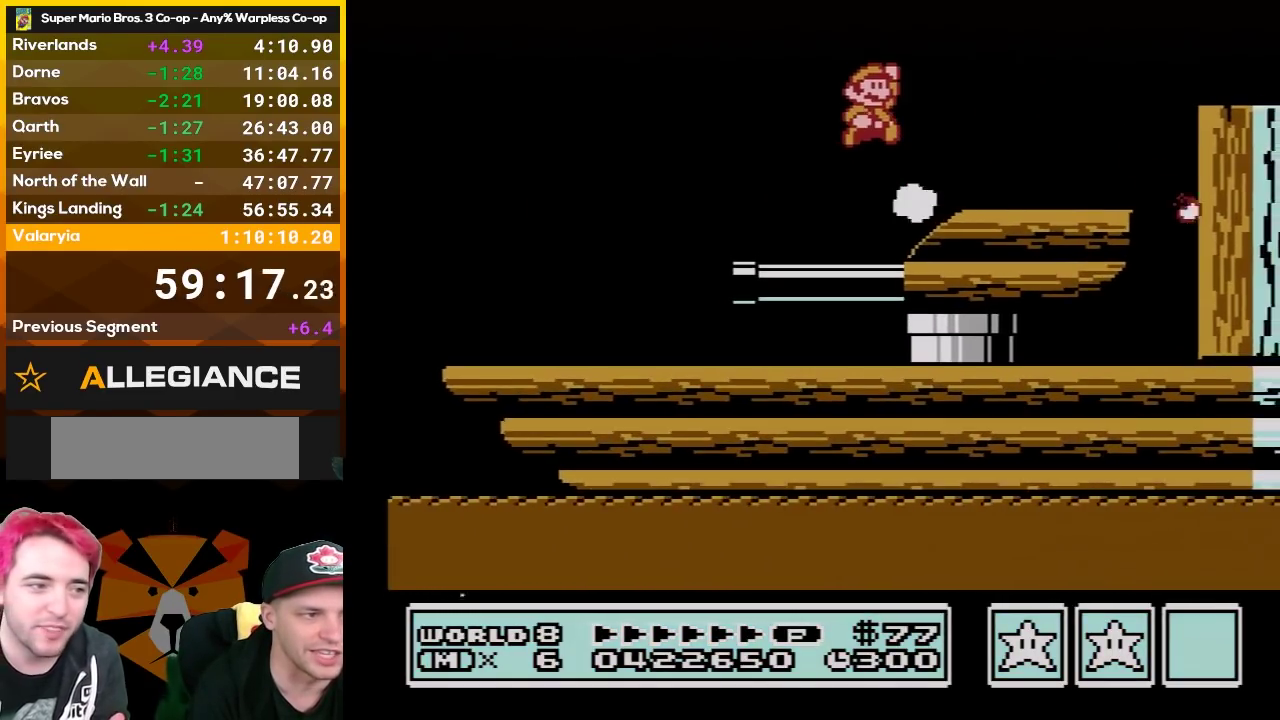
{"buttons": ["A", "B"], "events": [[83, "A", "down"], [83, "B", "down"], [83, "DPAD_RIGHT", "up"], [150, "A", "up"], [167, "B", "up"], [267, "B", "down"], [367, "B", "up"], [450, "B", "down"], [483, "A", "down"]]}
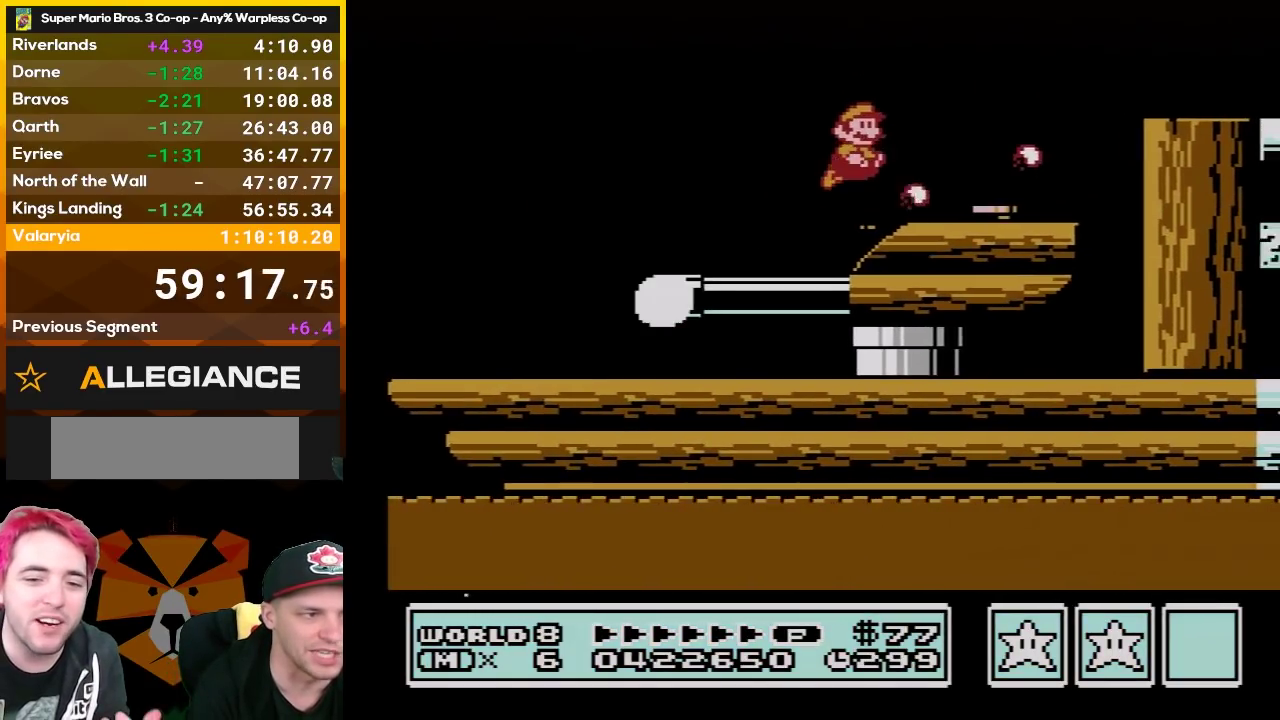
{"buttons": [], "events": [[117, "A", "up"], [117, "B", "up"], [200, "B", "down"], [233, "DPAD_RIGHT", "down"], [300, "DPAD_RIGHT", "up"], [333, "B", "up"], [400, "B", "down"], [483, "B", "up"]]}
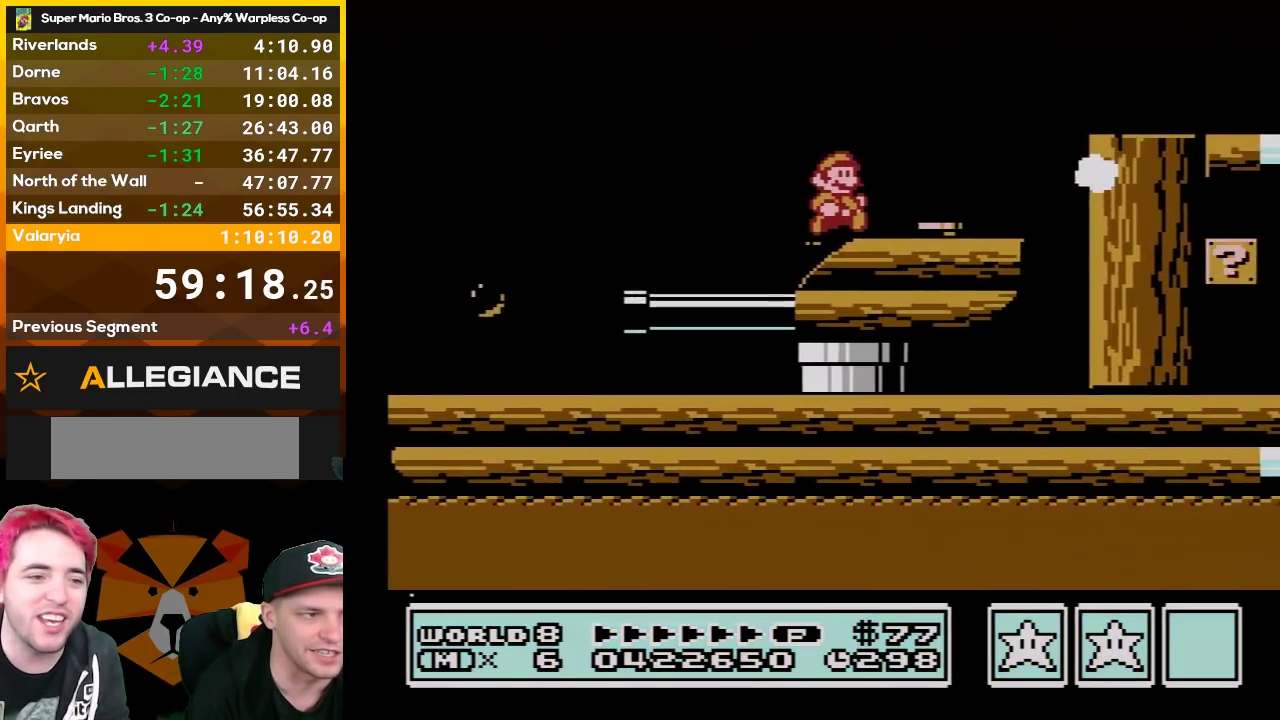
{"buttons": ["B", "DPAD_RIGHT"], "events": [[83, "B", "down"], [117, "A", "down"], [200, "B", "up"], [233, "A", "up"], [300, "B", "down"], [483, "DPAD_RIGHT", "down"]]}
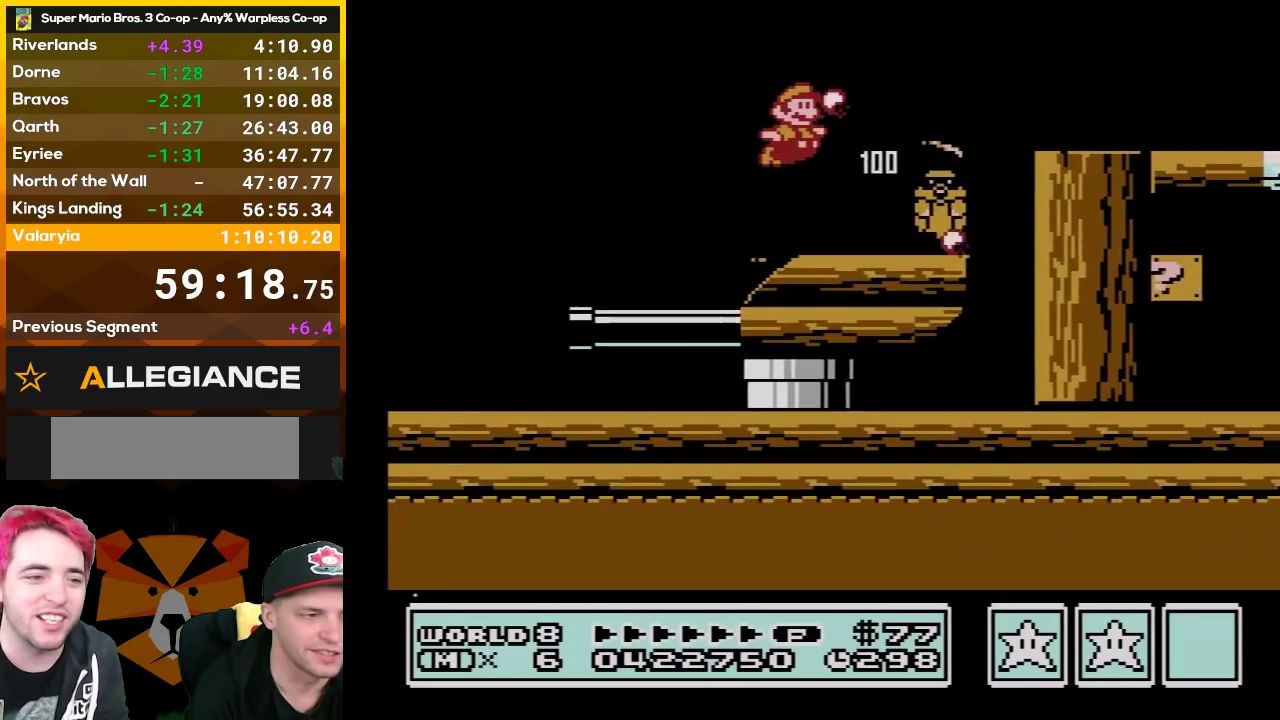
{"buttons": ["A", "B", "DPAD_RIGHT"], "events": [[267, "A", "down"]]}
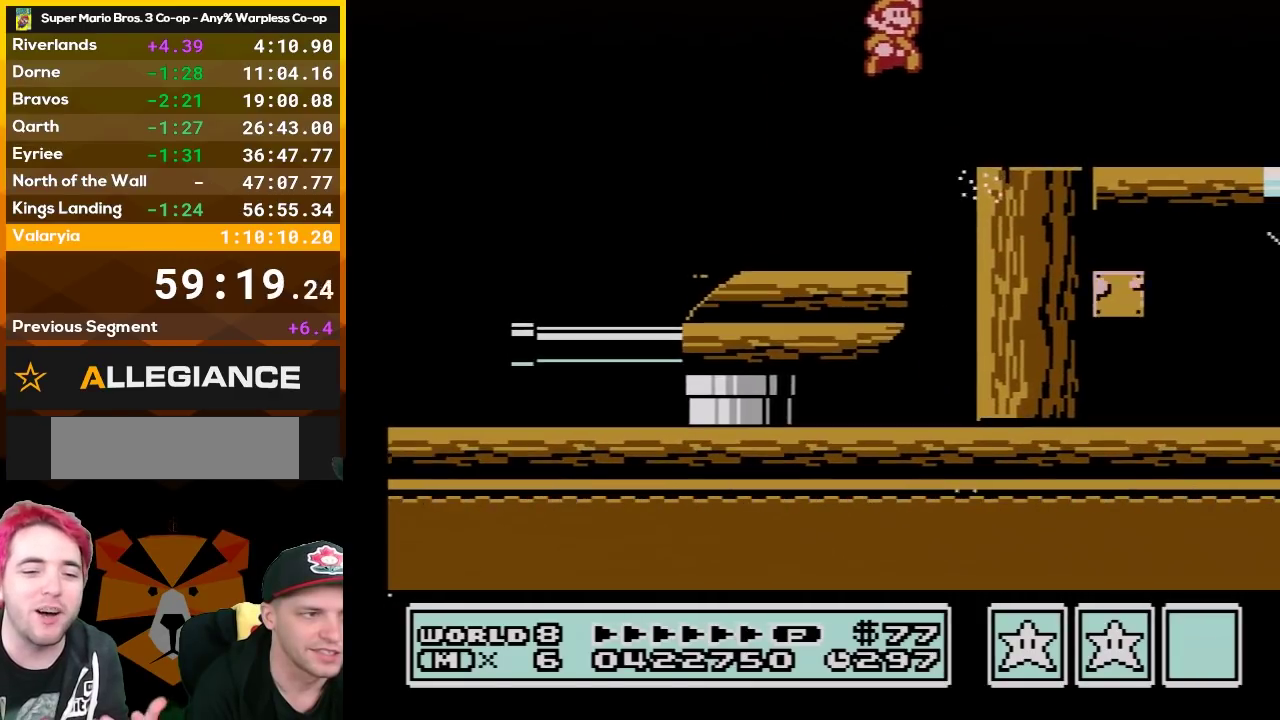
{"buttons": ["DPAD_LEFT"], "events": [[117, "DPAD_RIGHT", "up"], [133, "A", "up"], [183, "B", "up"], [200, "DPAD_LEFT", "down"], [300, "B", "down"], [433, "B", "up"]]}
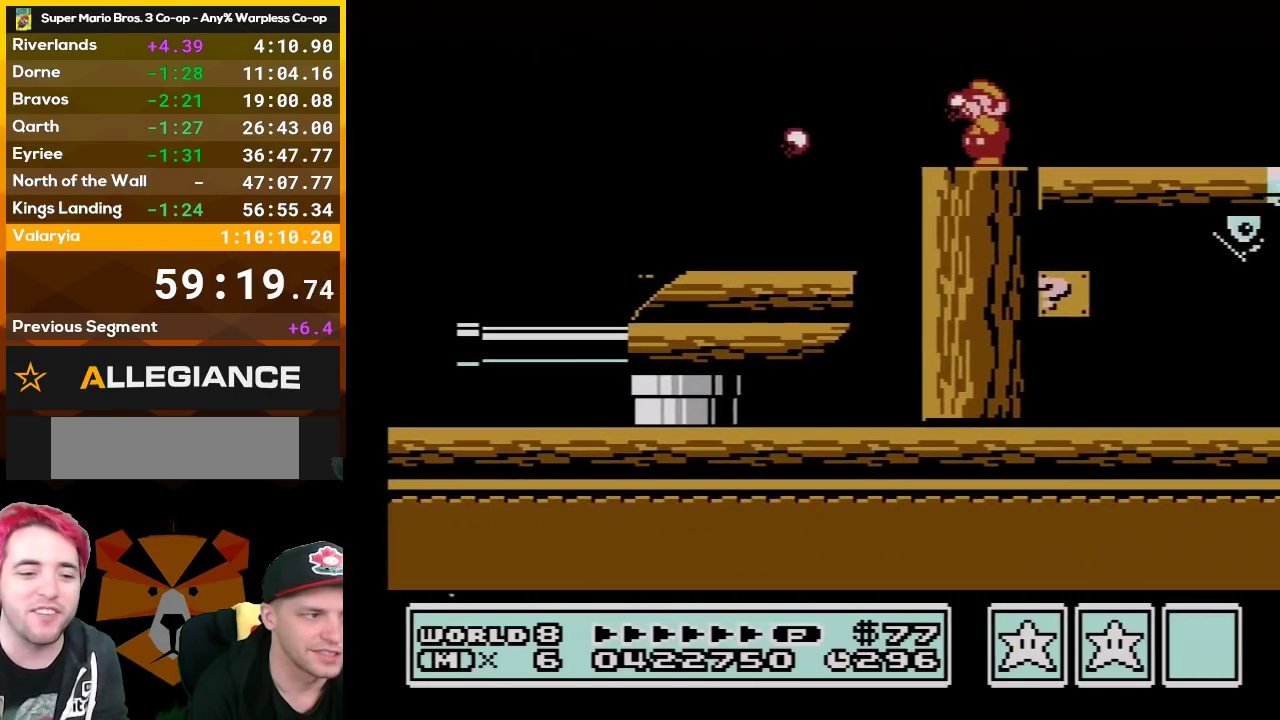
{"buttons": [], "events": [[17, "B", "down"], [117, "DPAD_LEFT", "up"], [167, "B", "up"], [233, "DPAD_LEFT", "down"], [450, "DPAD_LEFT", "up"]]}
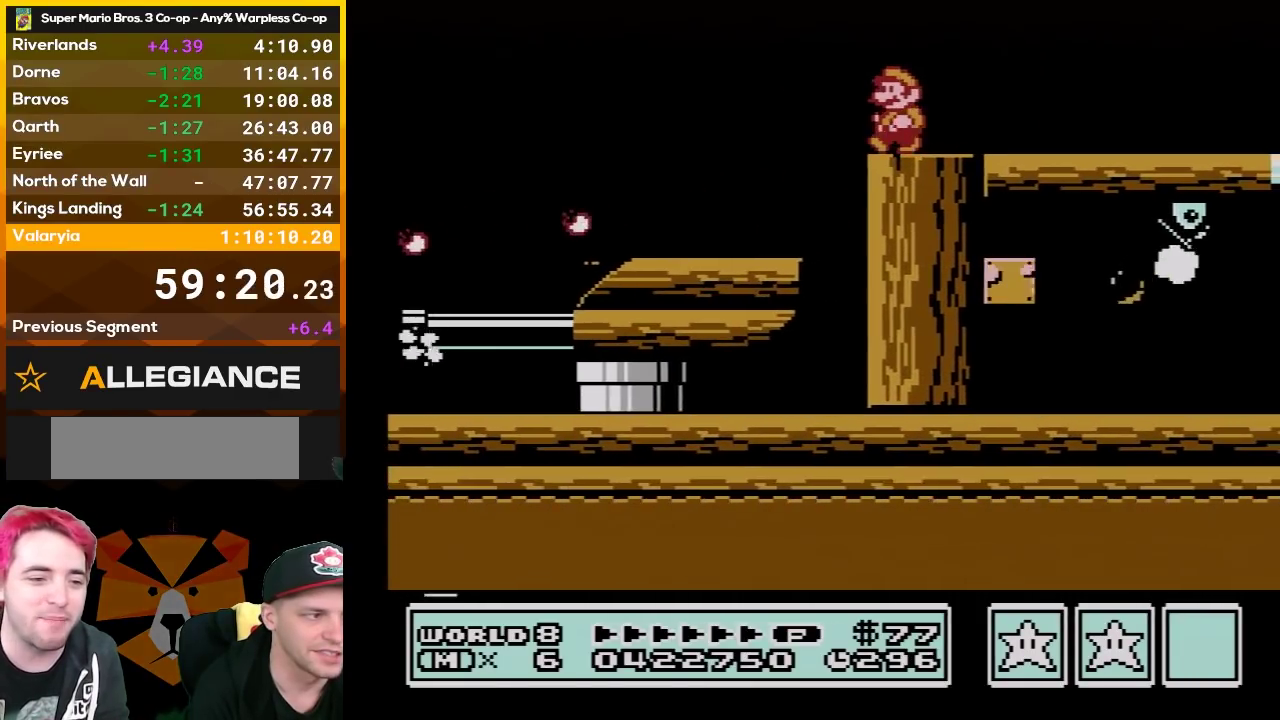
{"buttons": [], "events": [[117, "B", "down"], [200, "B", "up"], [300, "B", "down"], [417, "B", "up"]]}
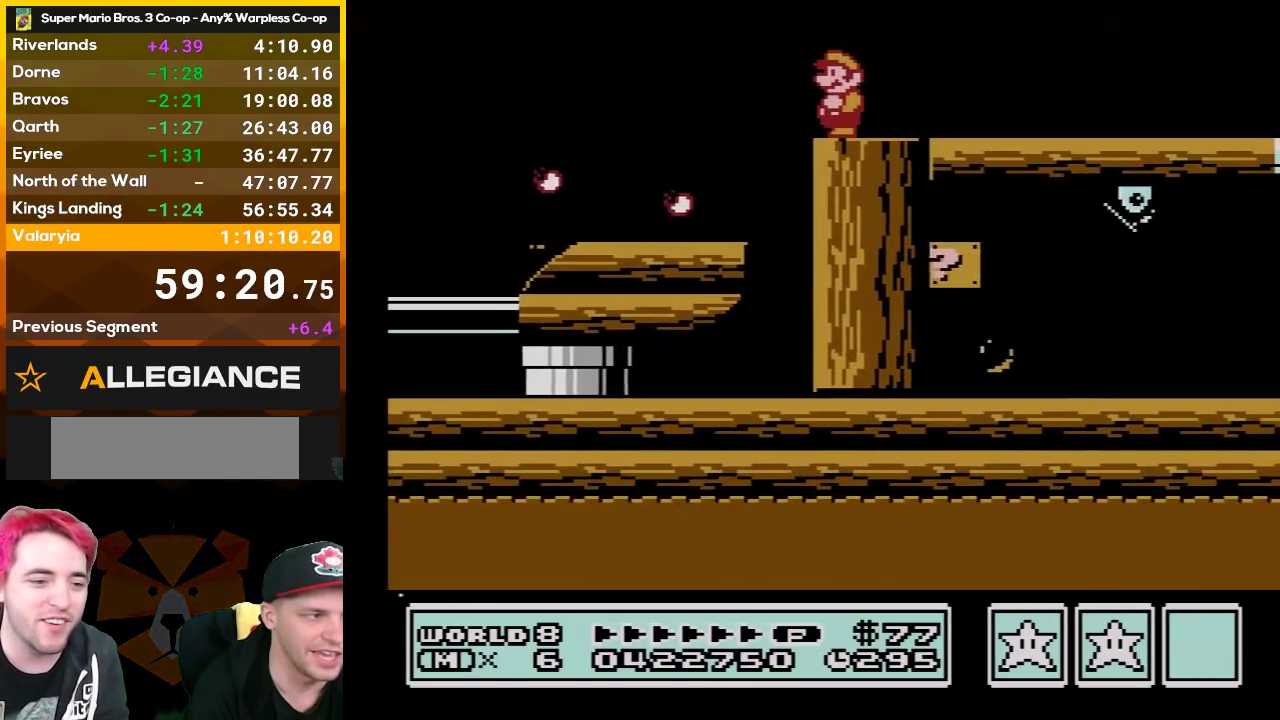
{"buttons": [], "events": [[17, "B", "down"], [150, "B", "up"], [300, "B", "down"], [367, "DPAD_LEFT", "down"], [433, "B", "up"], [483, "DPAD_LEFT", "up"]]}
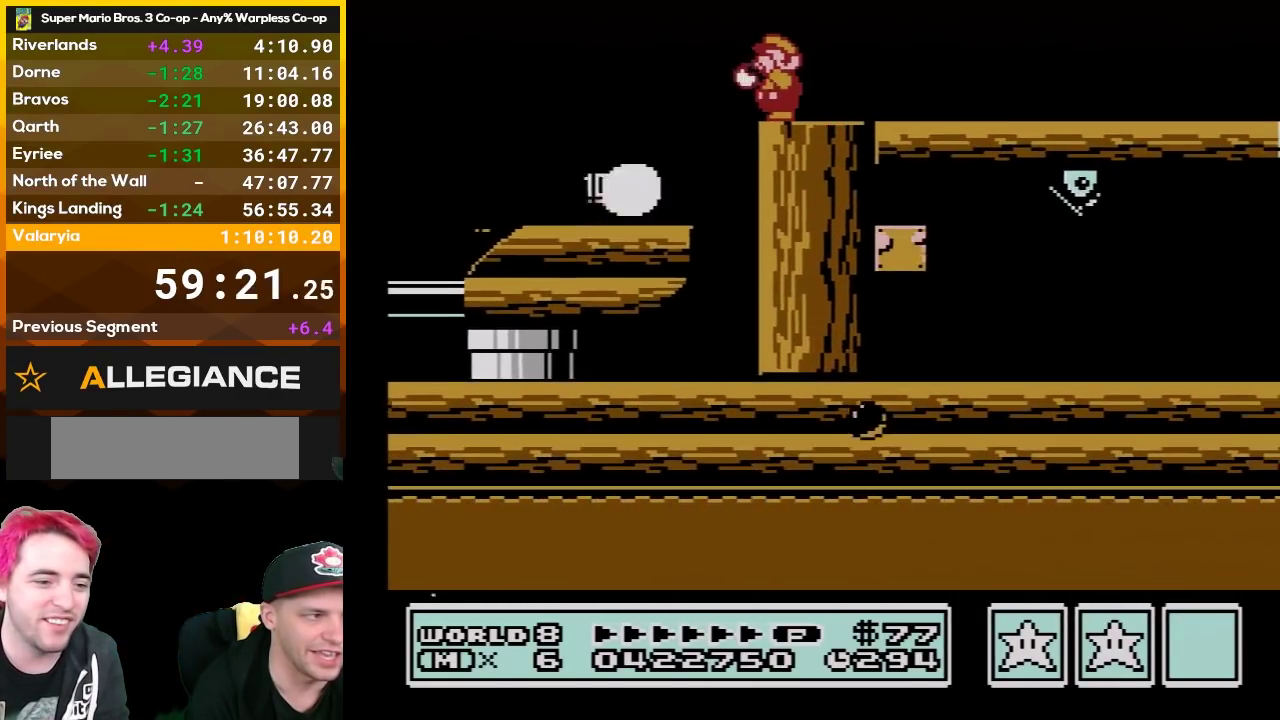
{"buttons": ["B", "DPAD_RIGHT"], "events": [[17, "B", "down"], [150, "B", "up"], [200, "B", "down"], [300, "DPAD_RIGHT", "down"]]}
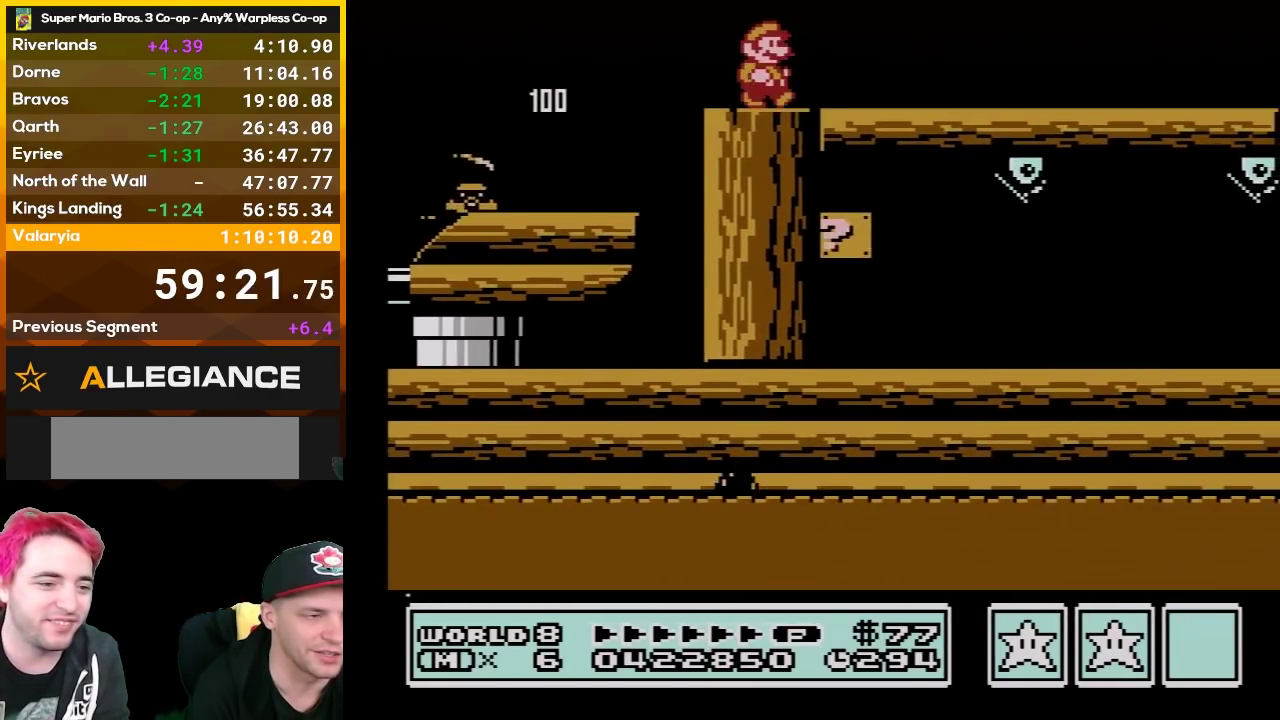
{"buttons": ["B", "DPAD_RIGHT"], "events": []}
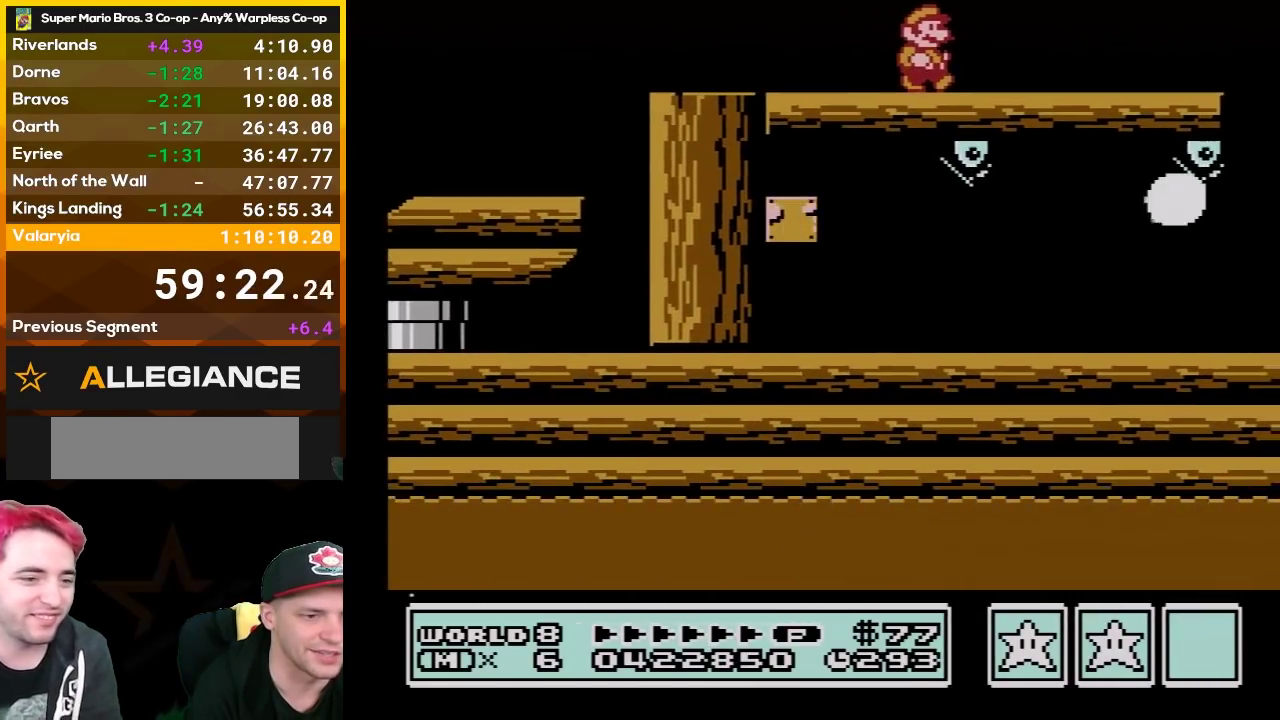
{"buttons": ["B"], "events": [[50, "DPAD_RIGHT", "up"], [83, "B", "up"], [167, "B", "down"], [167, "DPAD_LEFT", "down"], [267, "DPAD_LEFT", "up"], [300, "B", "up"], [367, "B", "down"]]}
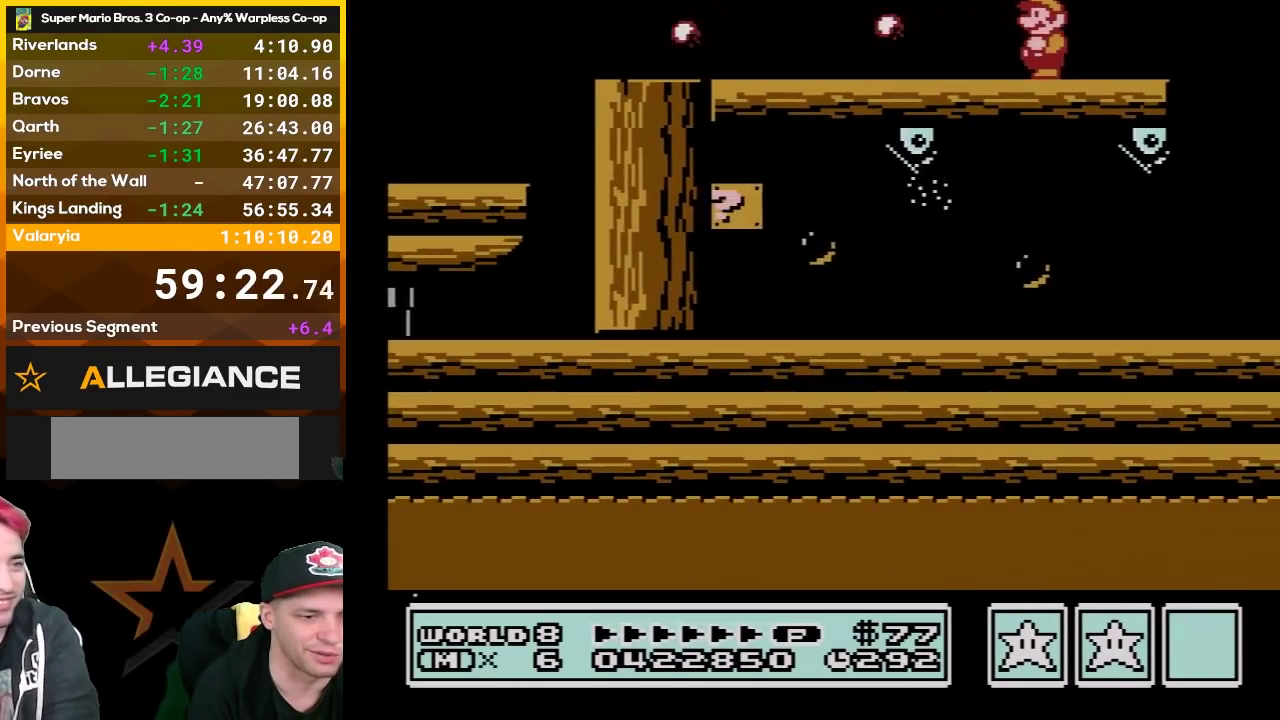
{"buttons": [], "events": [[17, "B", "up"], [83, "B", "down"], [233, "B", "up"], [333, "B", "down"], [400, "DPAD_RIGHT", "down"], [450, "B", "up"], [450, "DPAD_RIGHT", "up"]]}
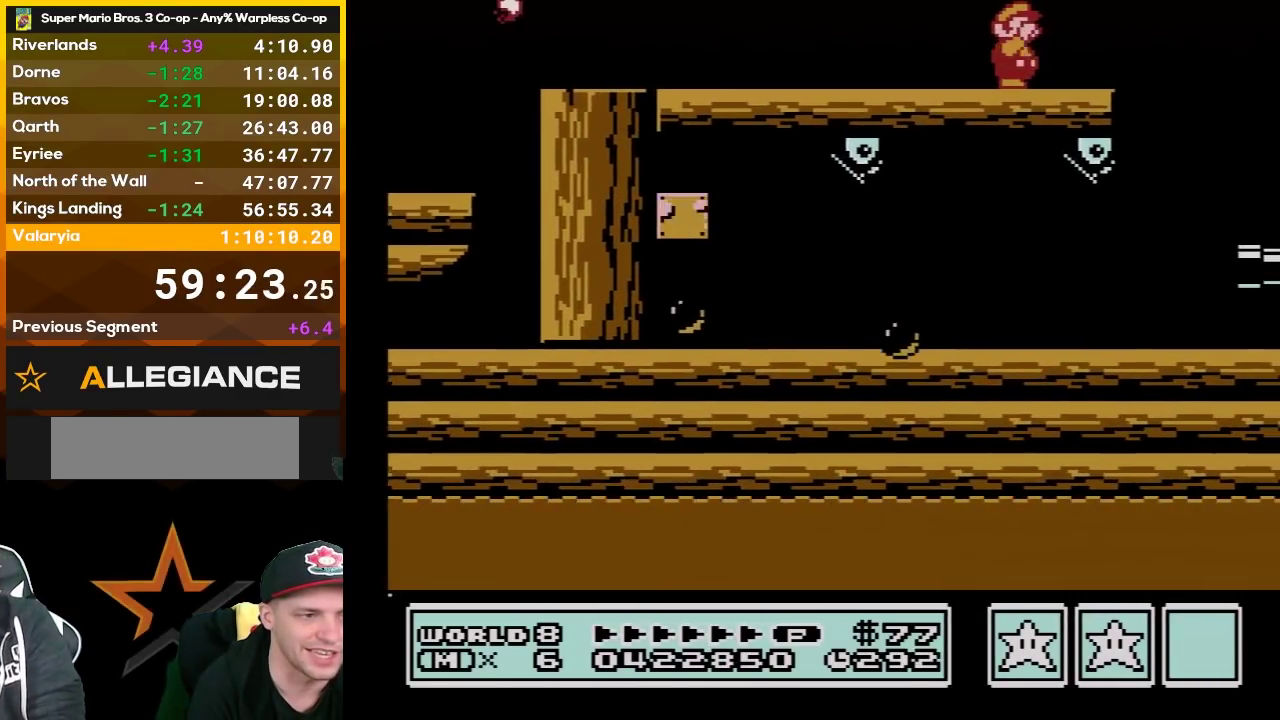
{"buttons": ["A", "B", "DPAD_RIGHT"], "events": [[50, "B", "down"], [267, "DPAD_RIGHT", "down"], [483, "A", "down"]]}
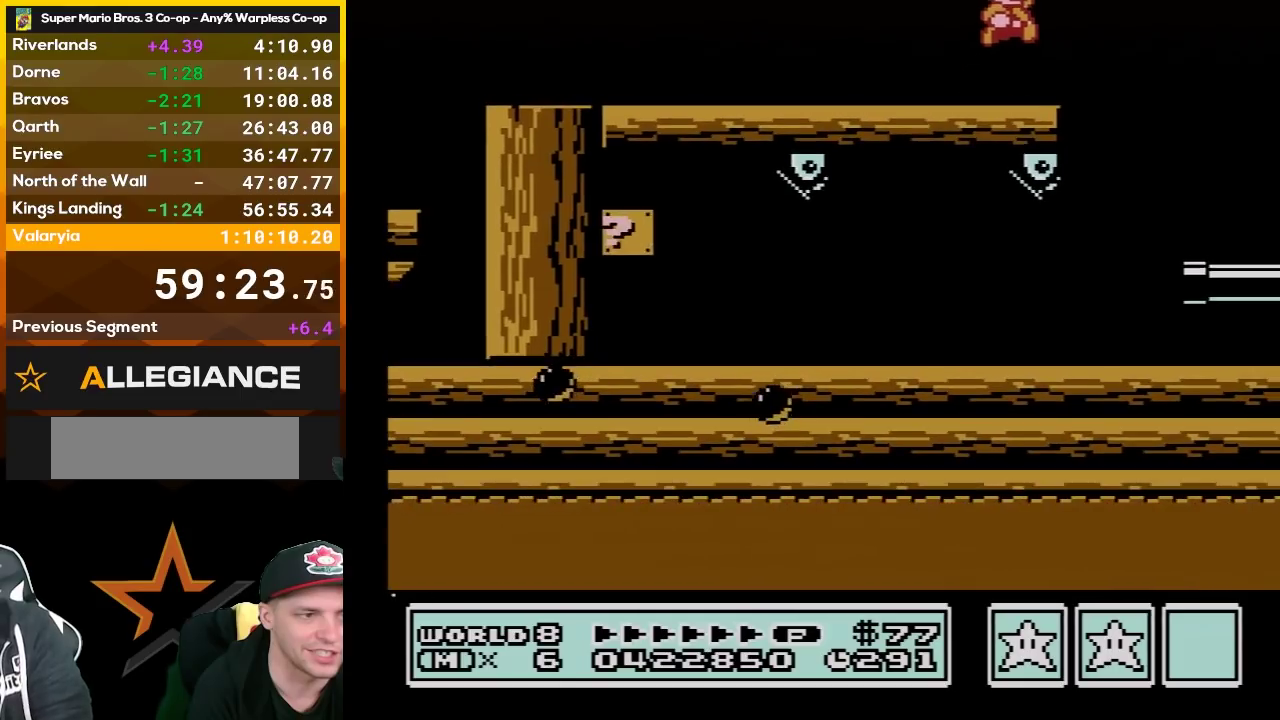
{"buttons": ["B"], "events": [[150, "A", "up"], [150, "B", "up"], [233, "B", "down"], [333, "B", "up"], [400, "B", "down"], [483, "DPAD_RIGHT", "up"]]}
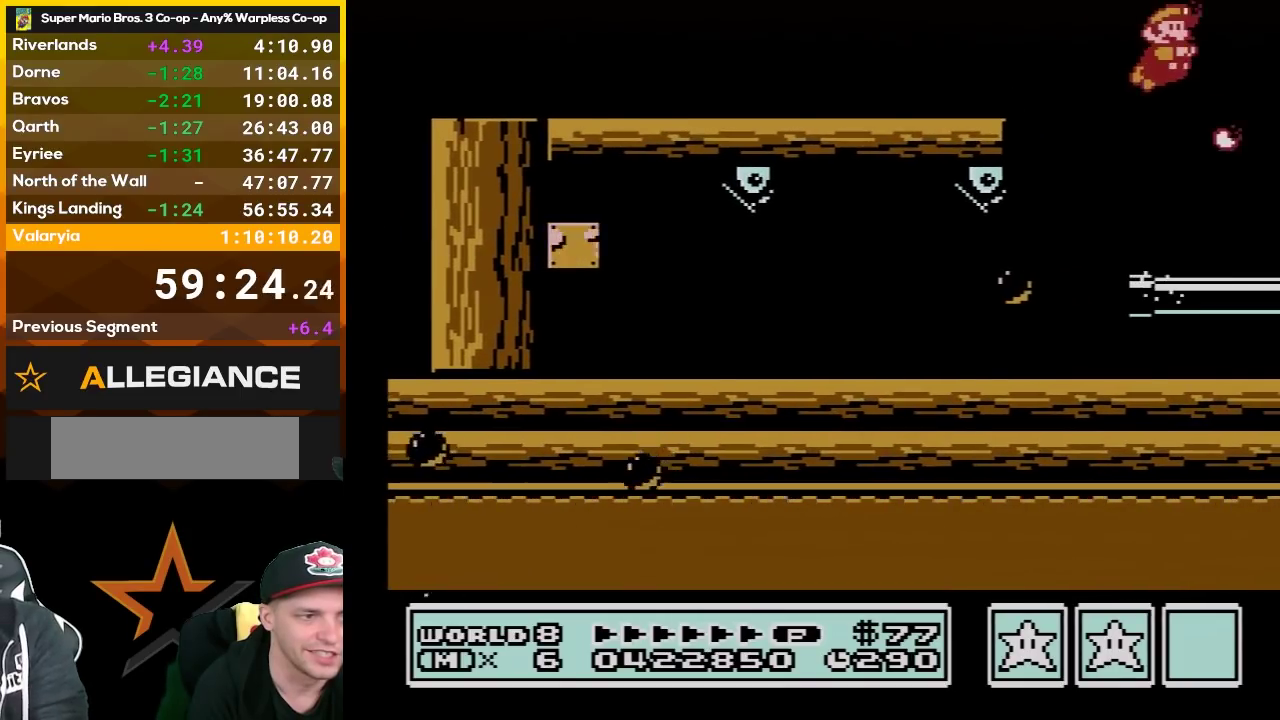
{"buttons": ["B", "DPAD_RIGHT"], "events": [[133, "DPAD_LEFT", "down"], [400, "DPAD_LEFT", "up"], [483, "DPAD_RIGHT", "down"]]}
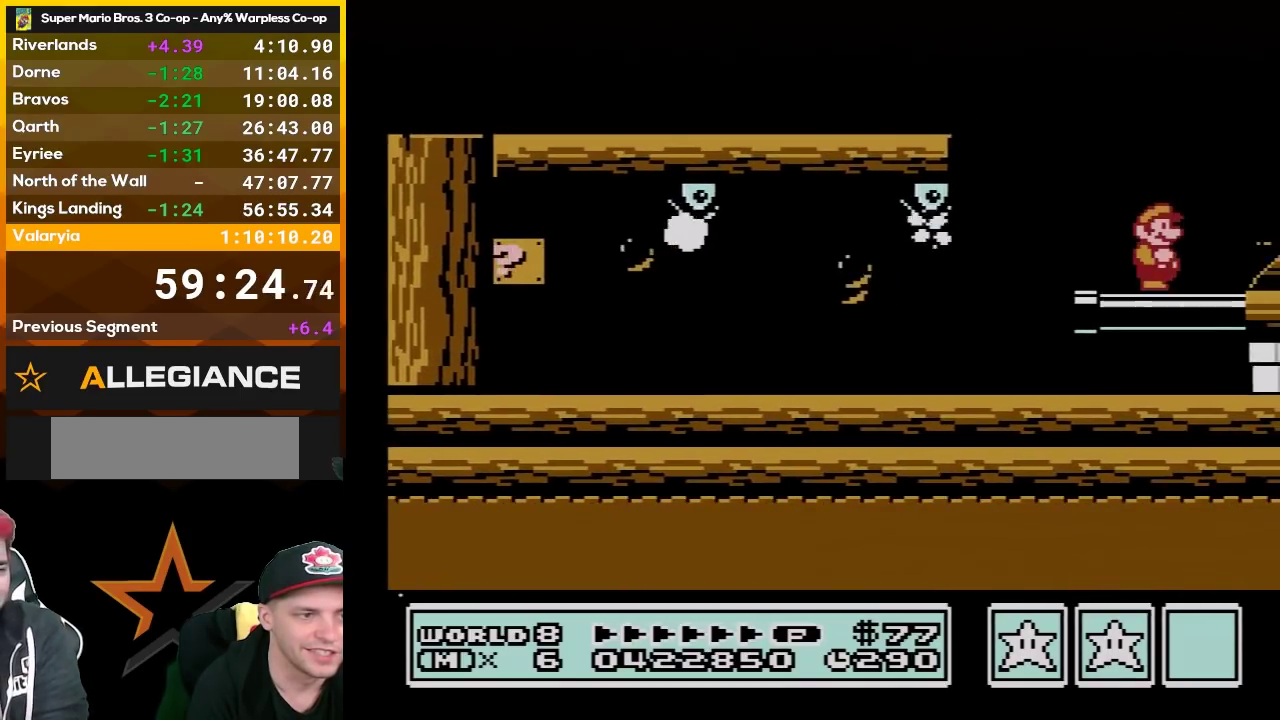
{"buttons": [], "events": [[83, "A", "down"], [83, "DPAD_RIGHT", "up"], [267, "A", "up"], [300, "B", "up"], [367, "B", "down"], [483, "B", "up"]]}
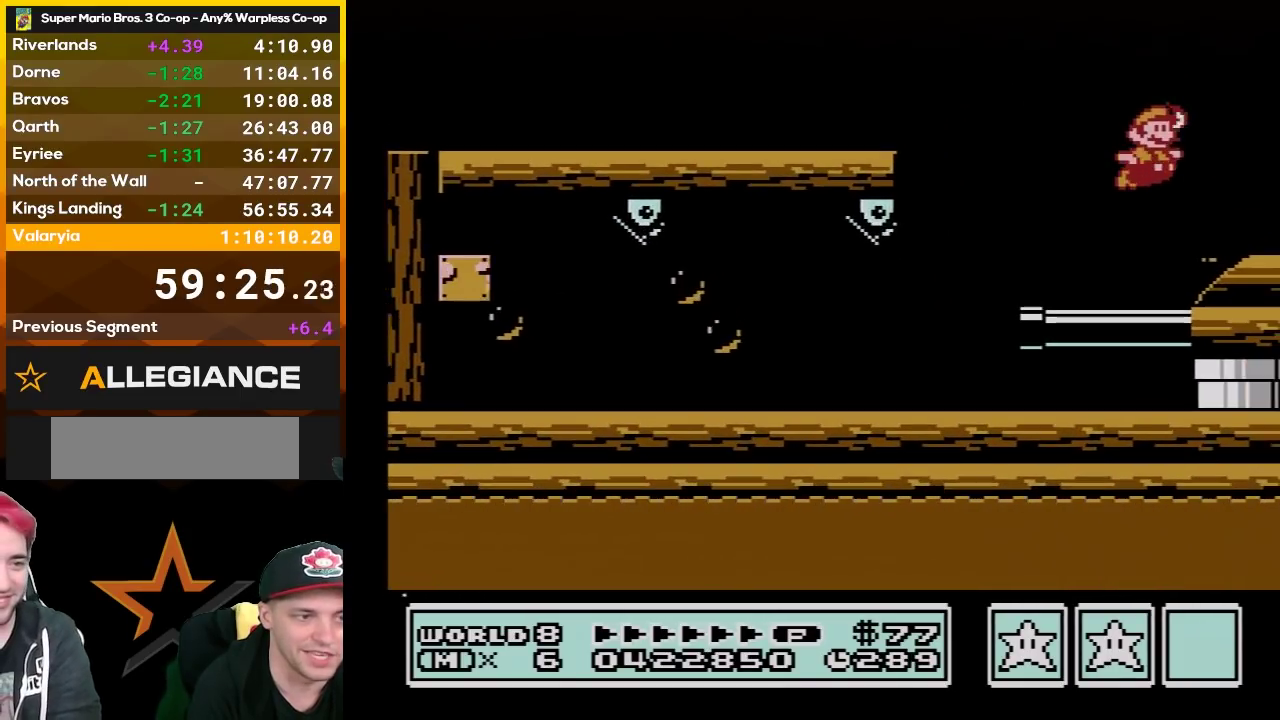
{"buttons": [], "events": [[17, "B", "down"], [233, "B", "up"], [367, "A", "down"], [483, "A", "up"]]}
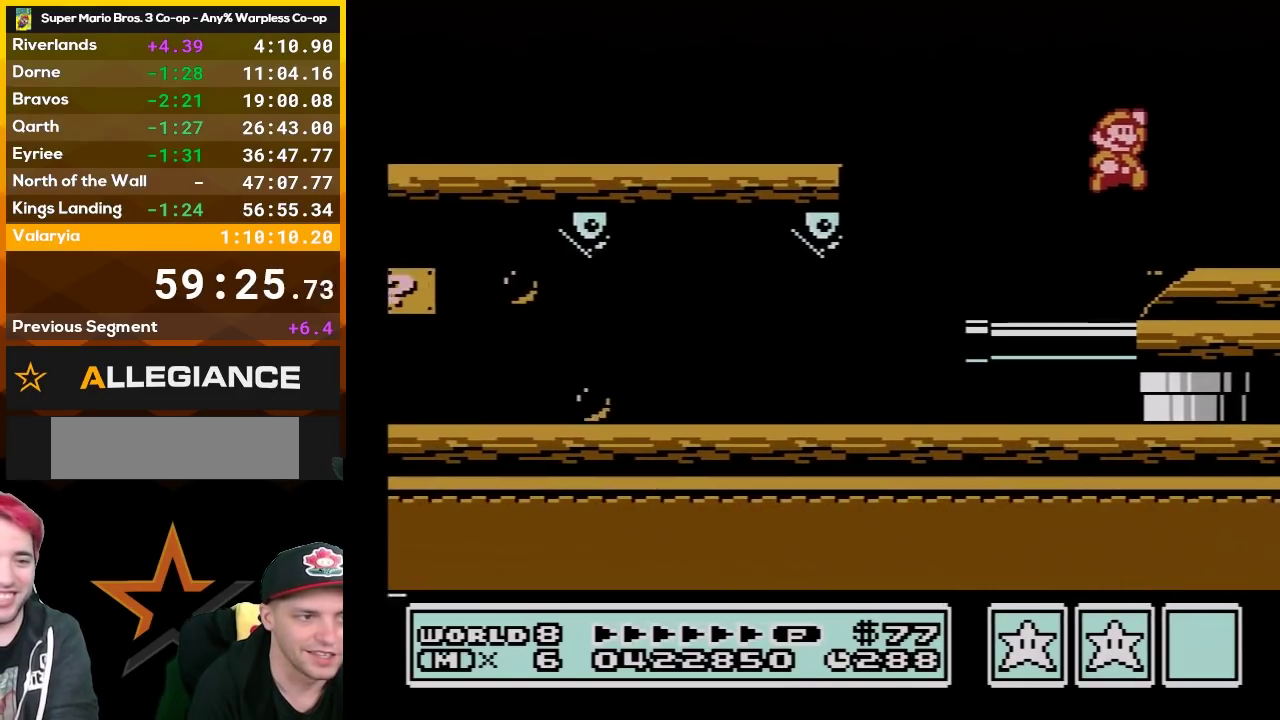
{"buttons": [], "events": [[17, "DPAD_RIGHT", "down"], [83, "B", "down"], [117, "DPAD_RIGHT", "up"], [200, "B", "up"], [267, "B", "down"], [417, "B", "up"]]}
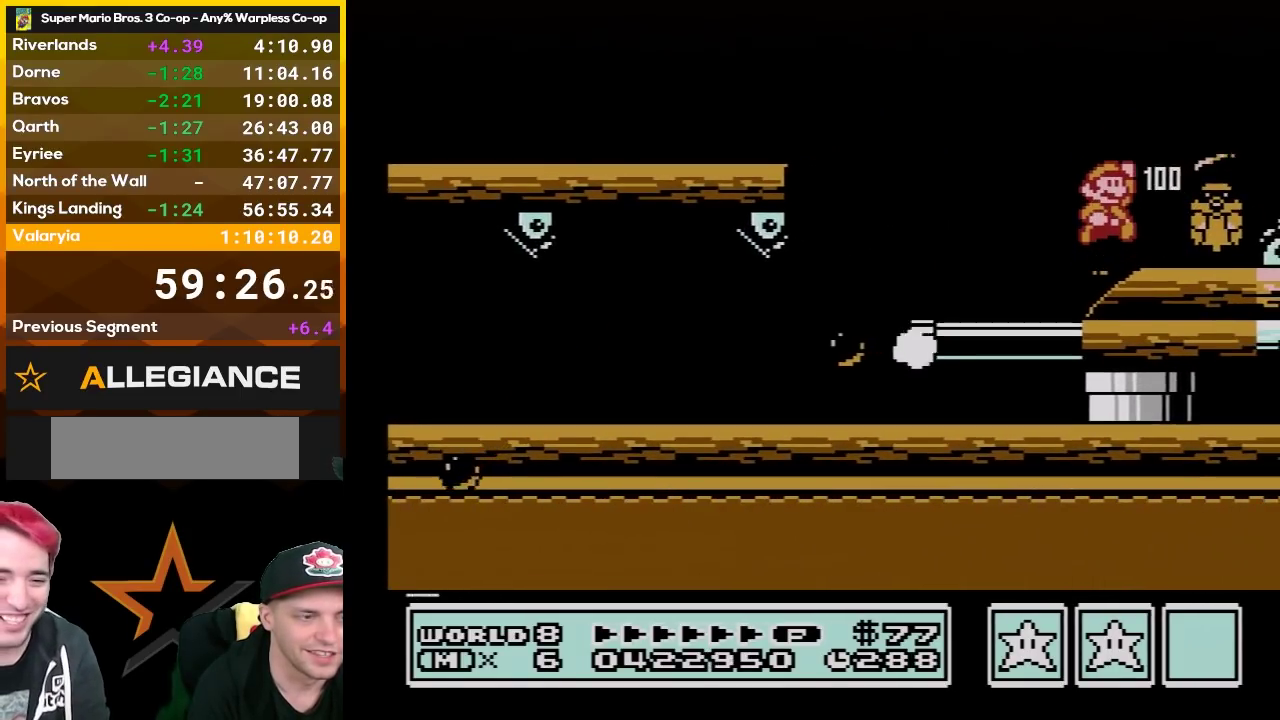
{"buttons": ["B", "DPAD_RIGHT"], "events": [[50, "A", "down"], [167, "A", "up"], [267, "B", "down"], [400, "DPAD_RIGHT", "down"]]}